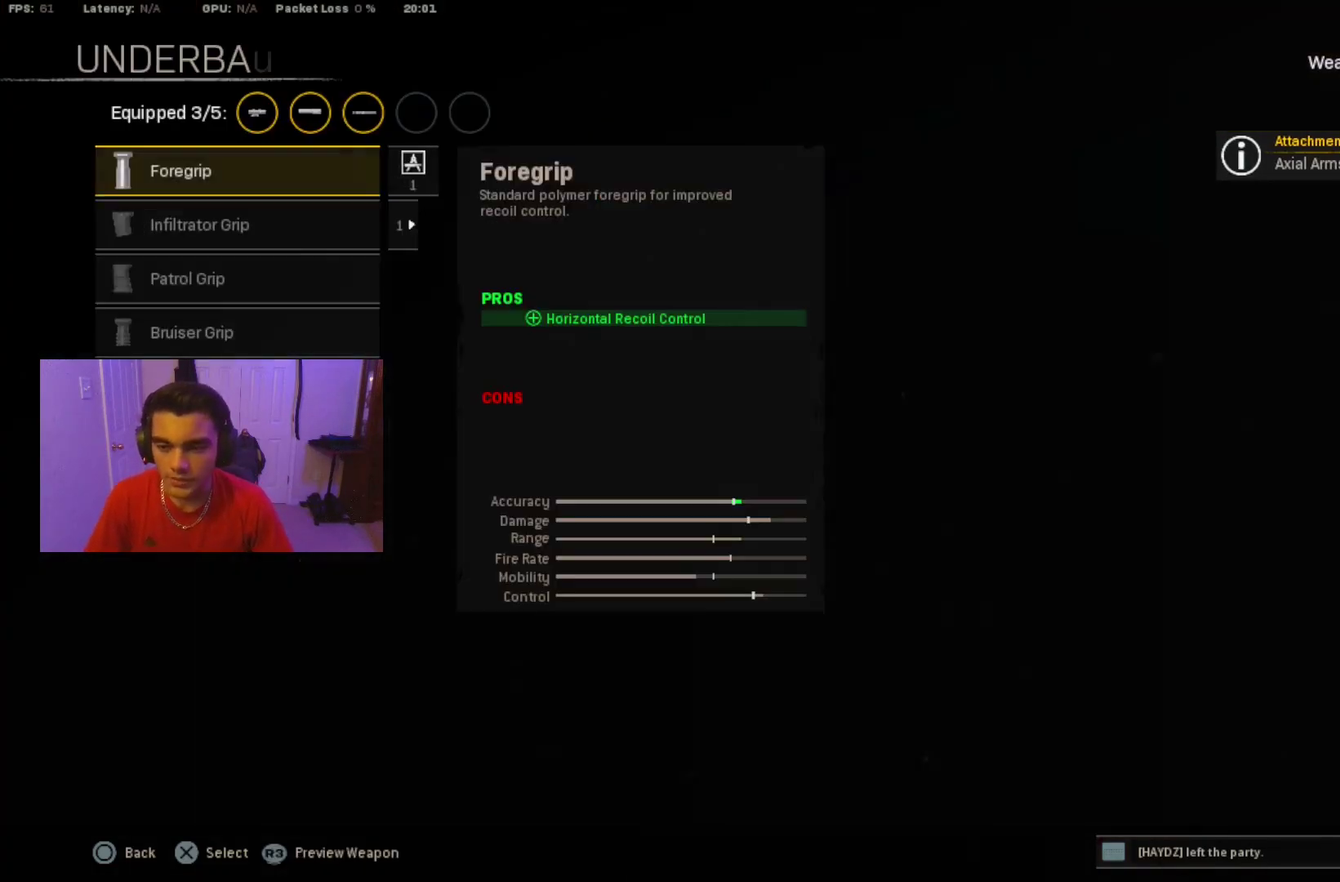
Gameplay with a controller (PlayStation layout); each line is a JSON object with the inputs held at the frame after it (dt_ms = milliseconds from this image to that frame). "events" lists button and stick changes between this image and that frame as [ms after this image, input, new state], when the widget could be followed in between. Not read: L1 L3 R3 left_stick right_stick.
{"dt_ms": 500, "buttons": [], "events": []}
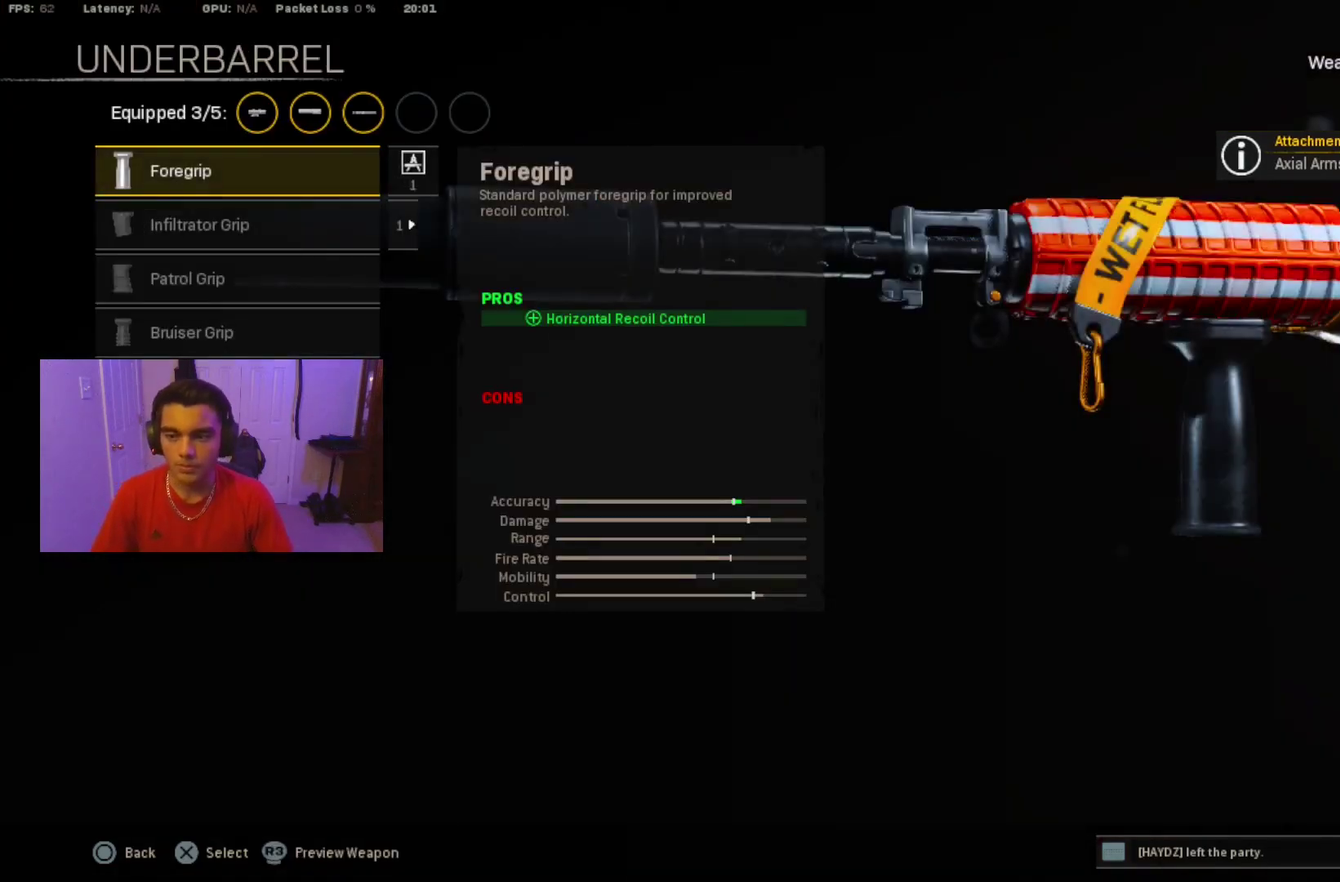
{"dt_ms": 100, "buttons": ["DPAD_UP"], "events": [[67, "DPAD_UP", "down"]]}
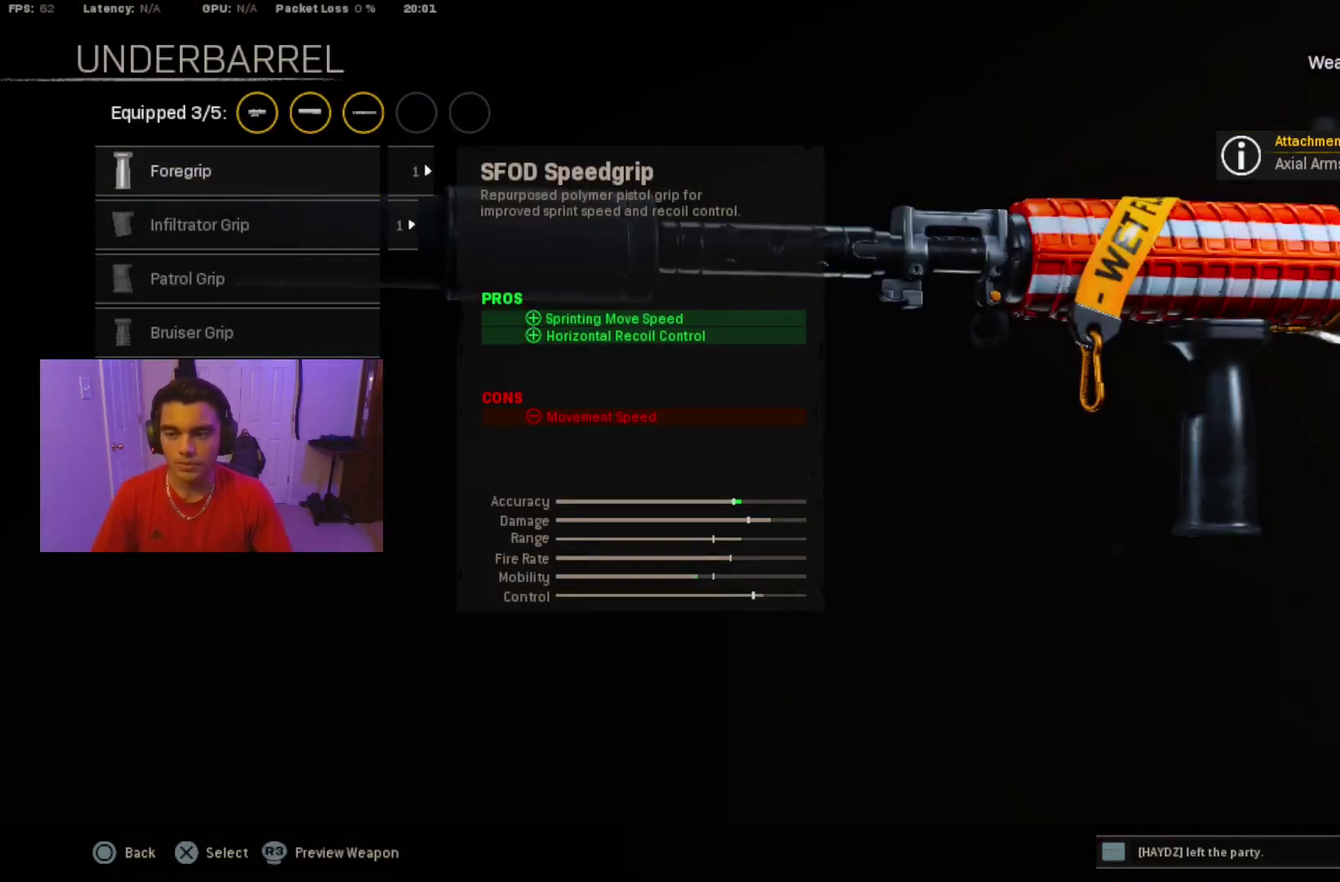
{"dt_ms": 100, "buttons": [], "events": [[67, "DPAD_UP", "up"]]}
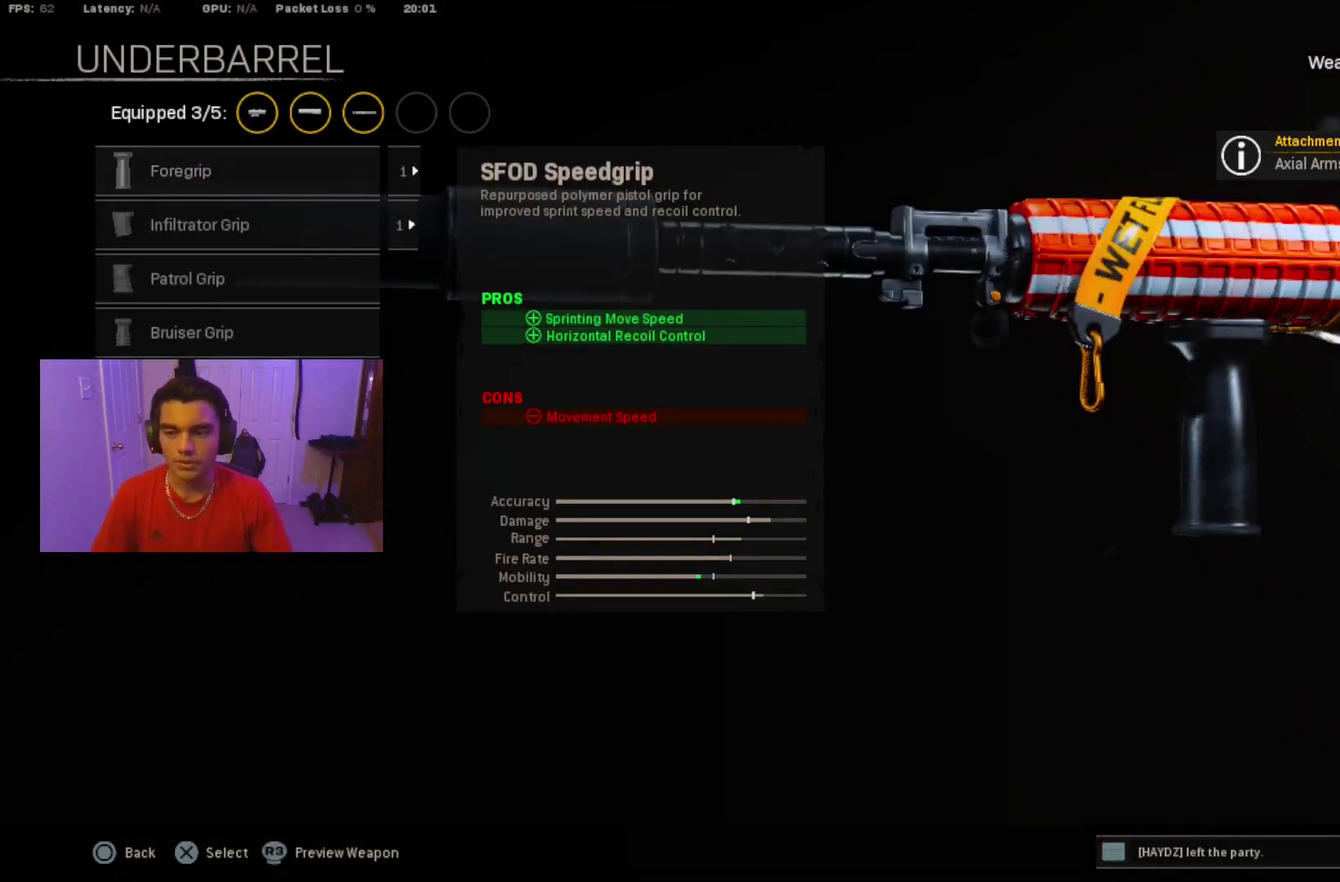
{"dt_ms": 100, "buttons": ["DPAD_UP"], "events": [[50, "DPAD_UP", "down"]]}
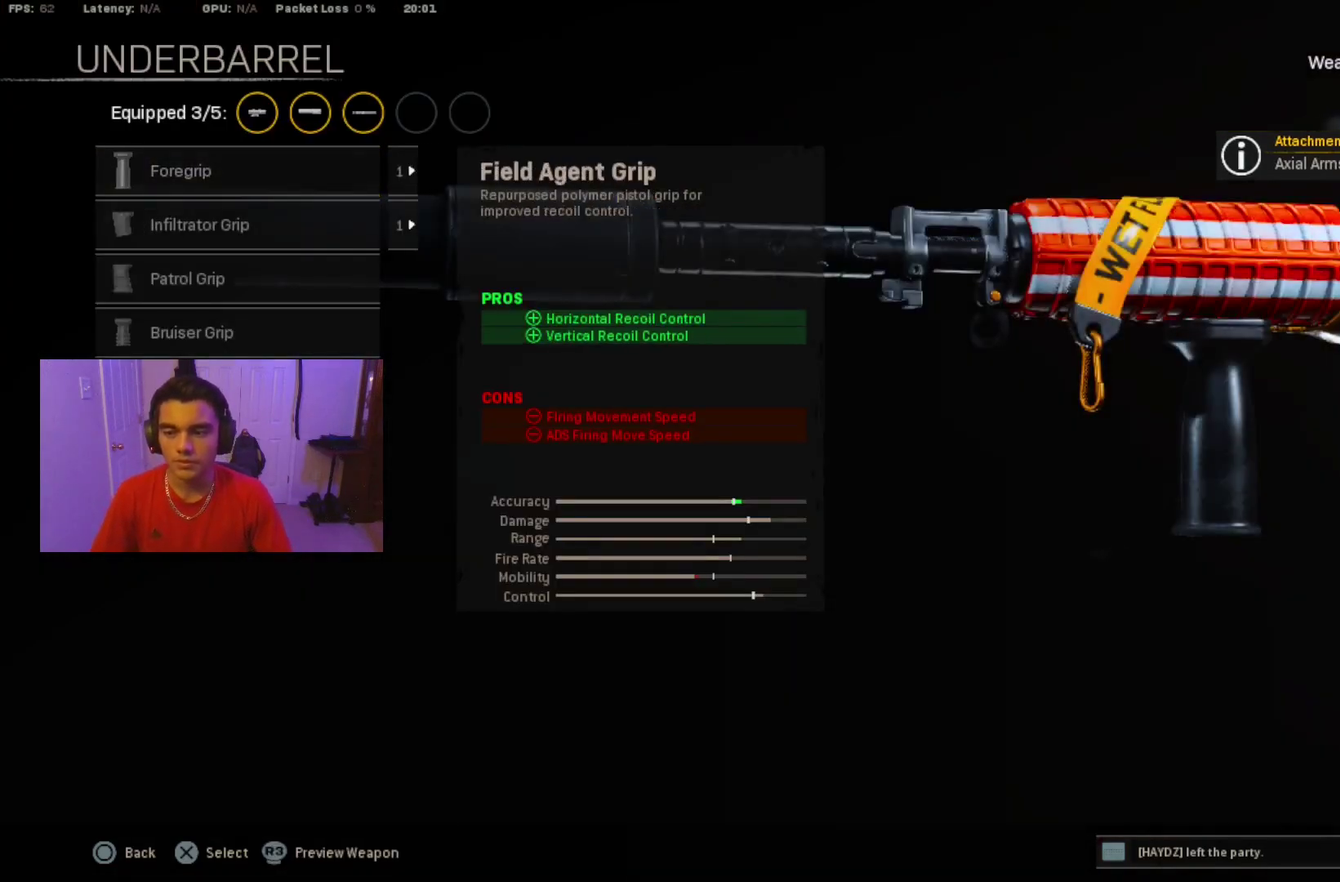
{"dt_ms": 100, "buttons": [], "events": [[83, "DPAD_UP", "up"]]}
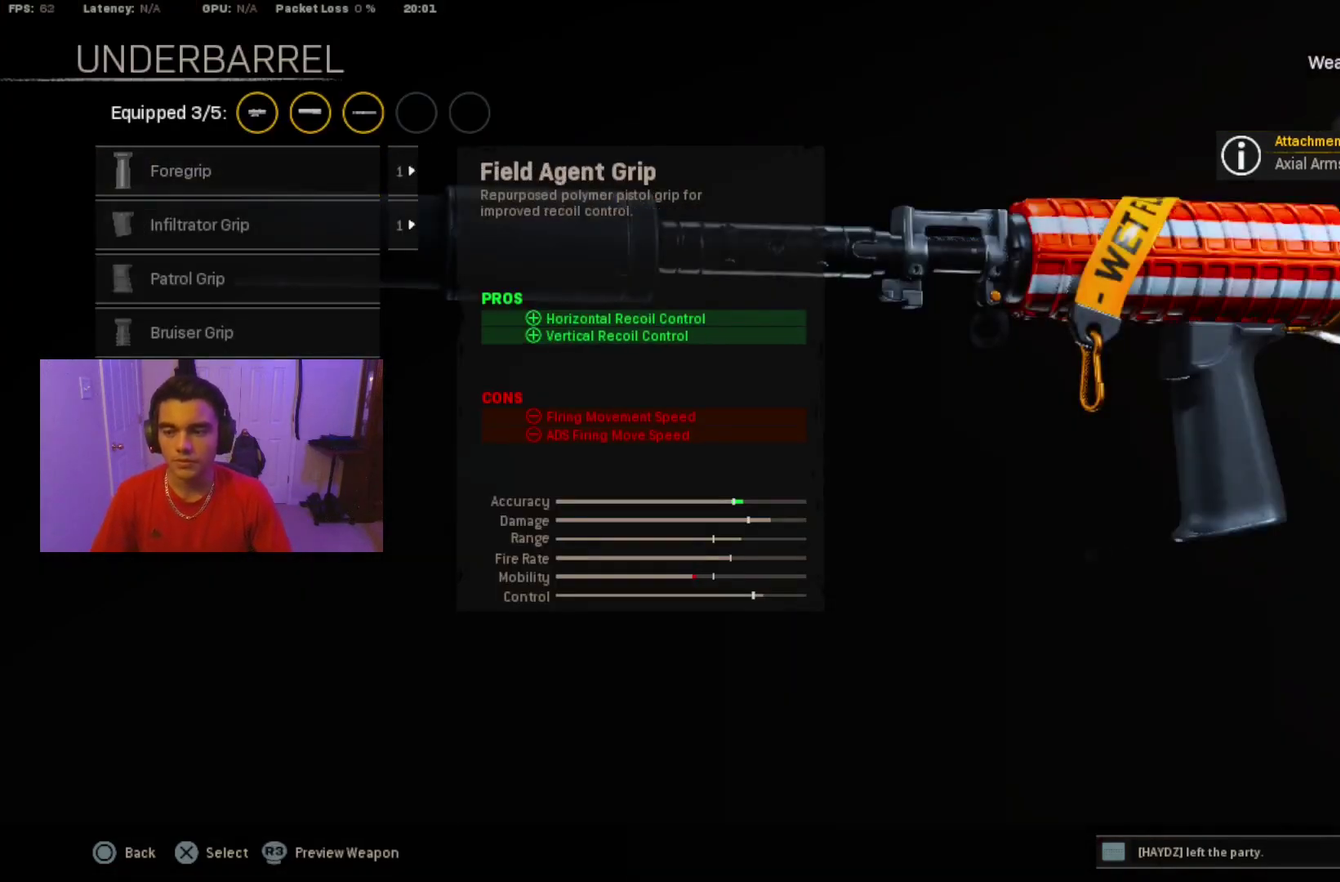
{"dt_ms": 400, "buttons": [], "events": []}
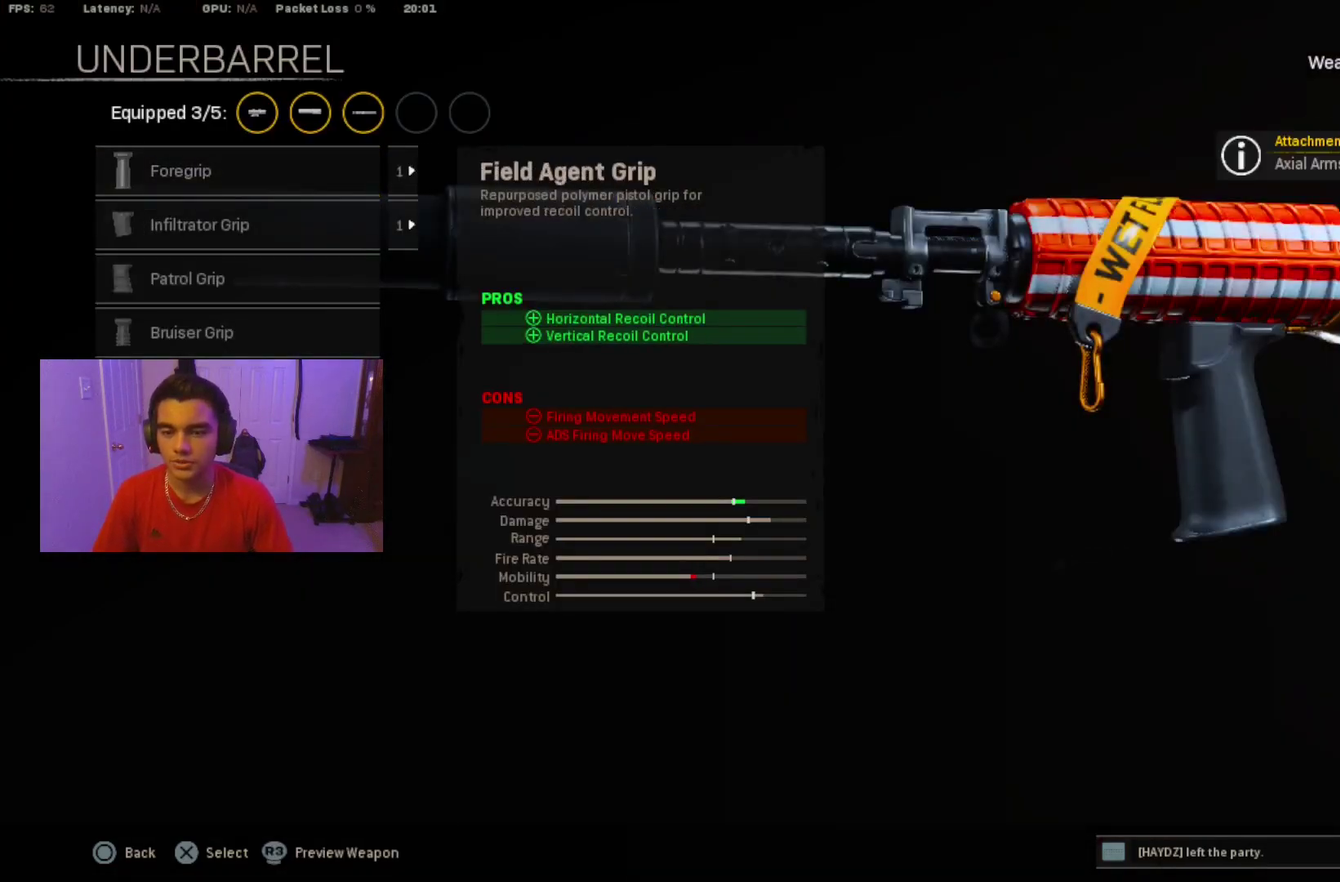
{"dt_ms": 500, "buttons": [], "events": []}
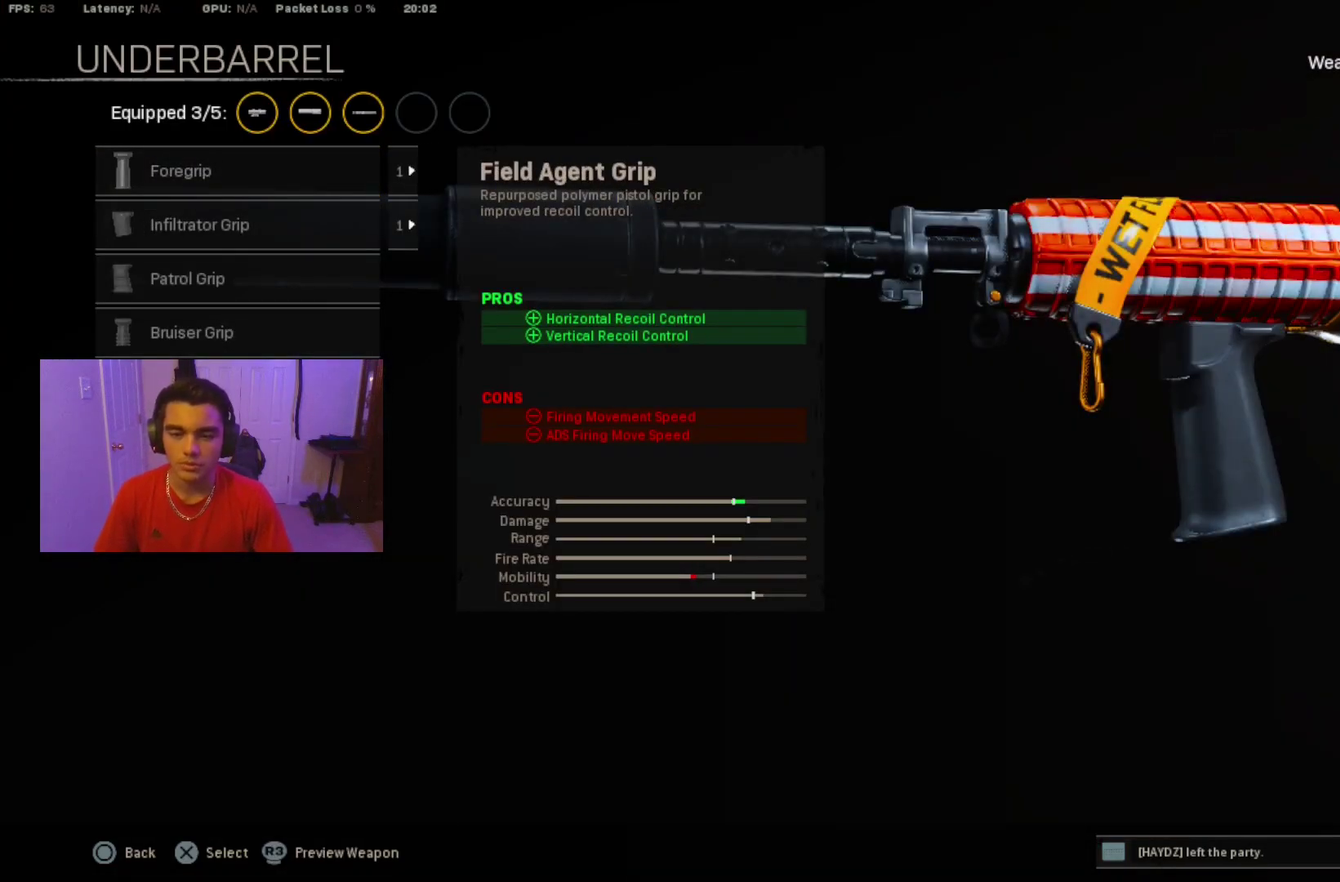
{"dt_ms": 500, "buttons": [], "events": []}
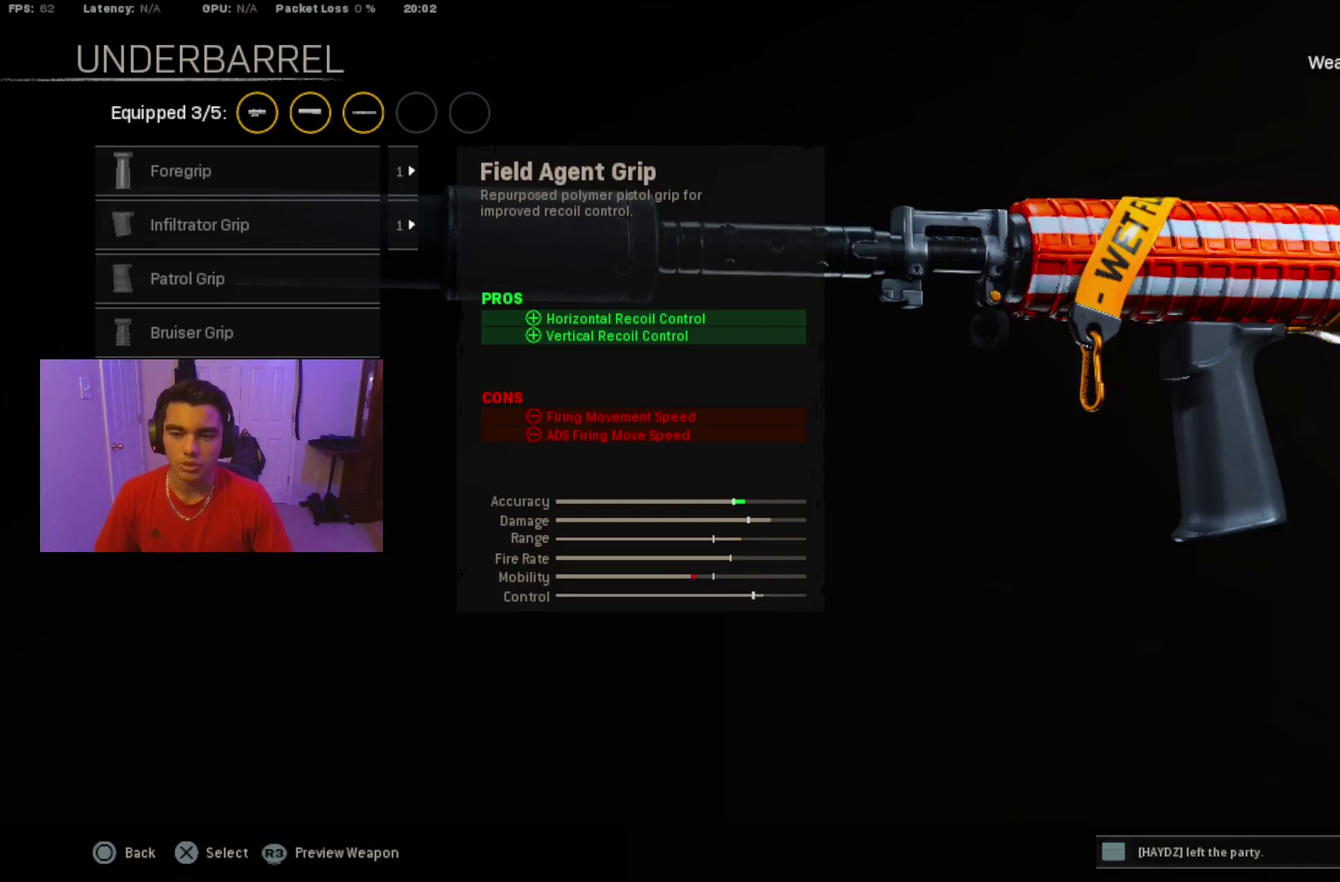
{"dt_ms": 500, "buttons": [], "events": []}
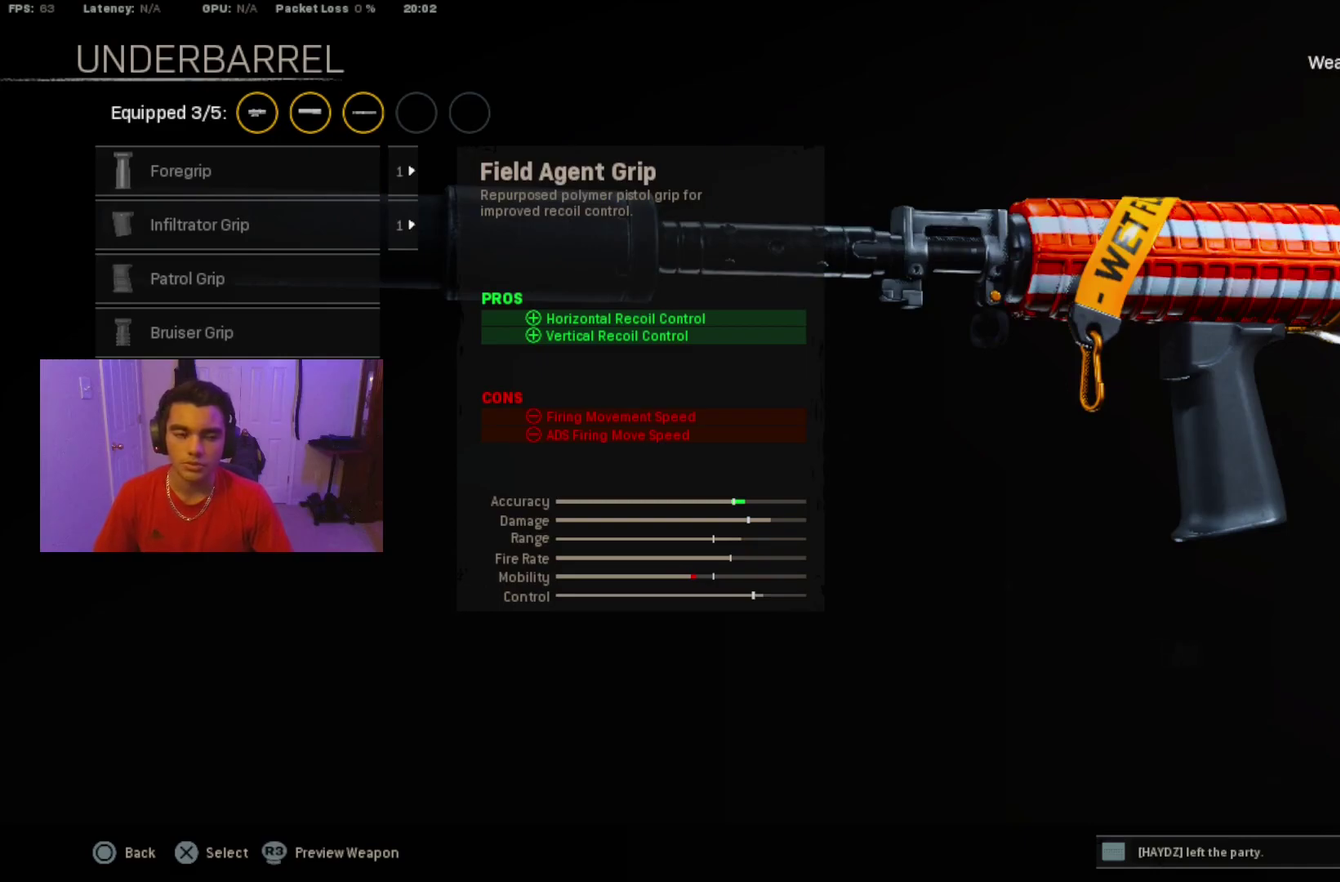
{"dt_ms": 500, "buttons": [], "events": []}
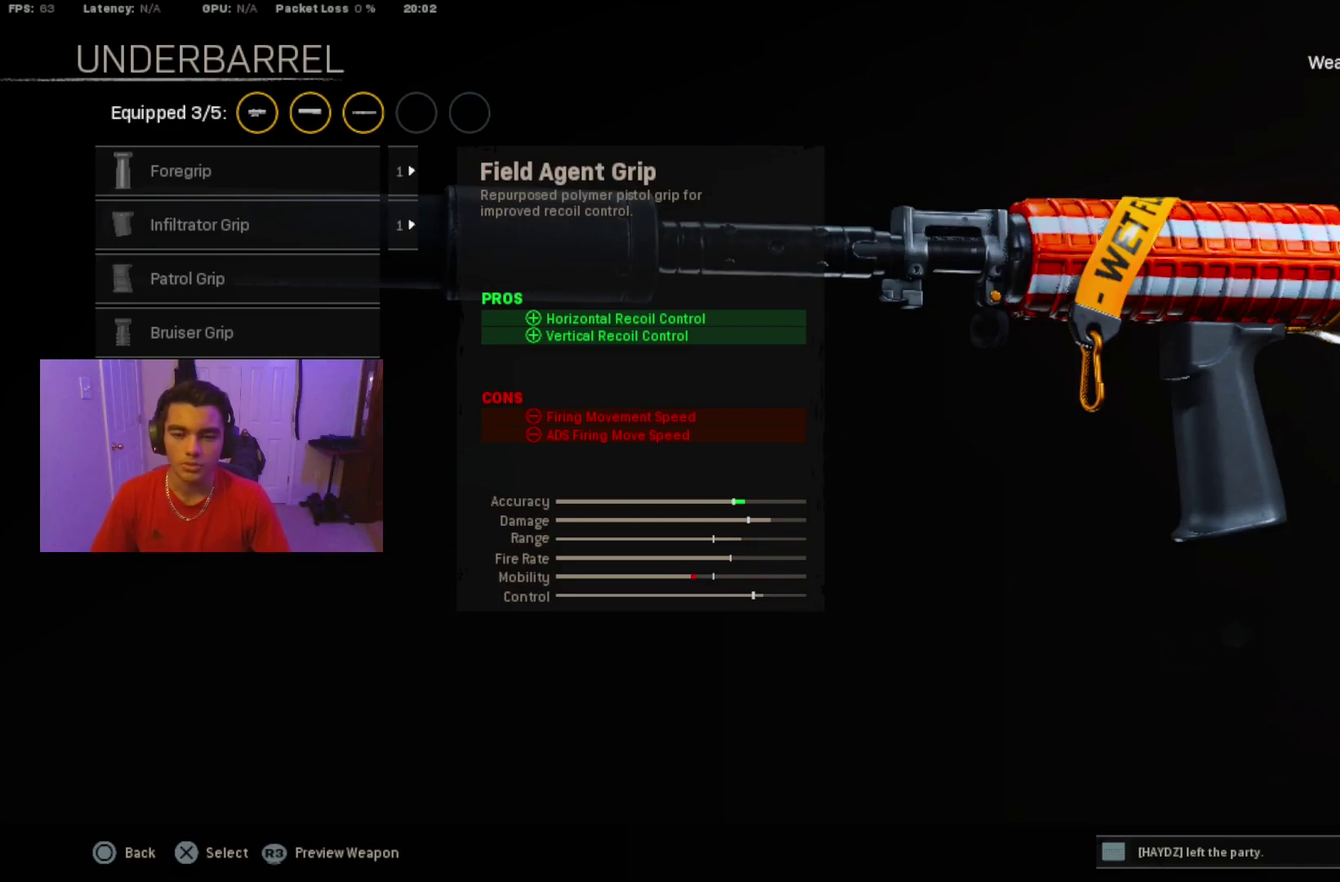
{"dt_ms": 500, "buttons": [], "events": []}
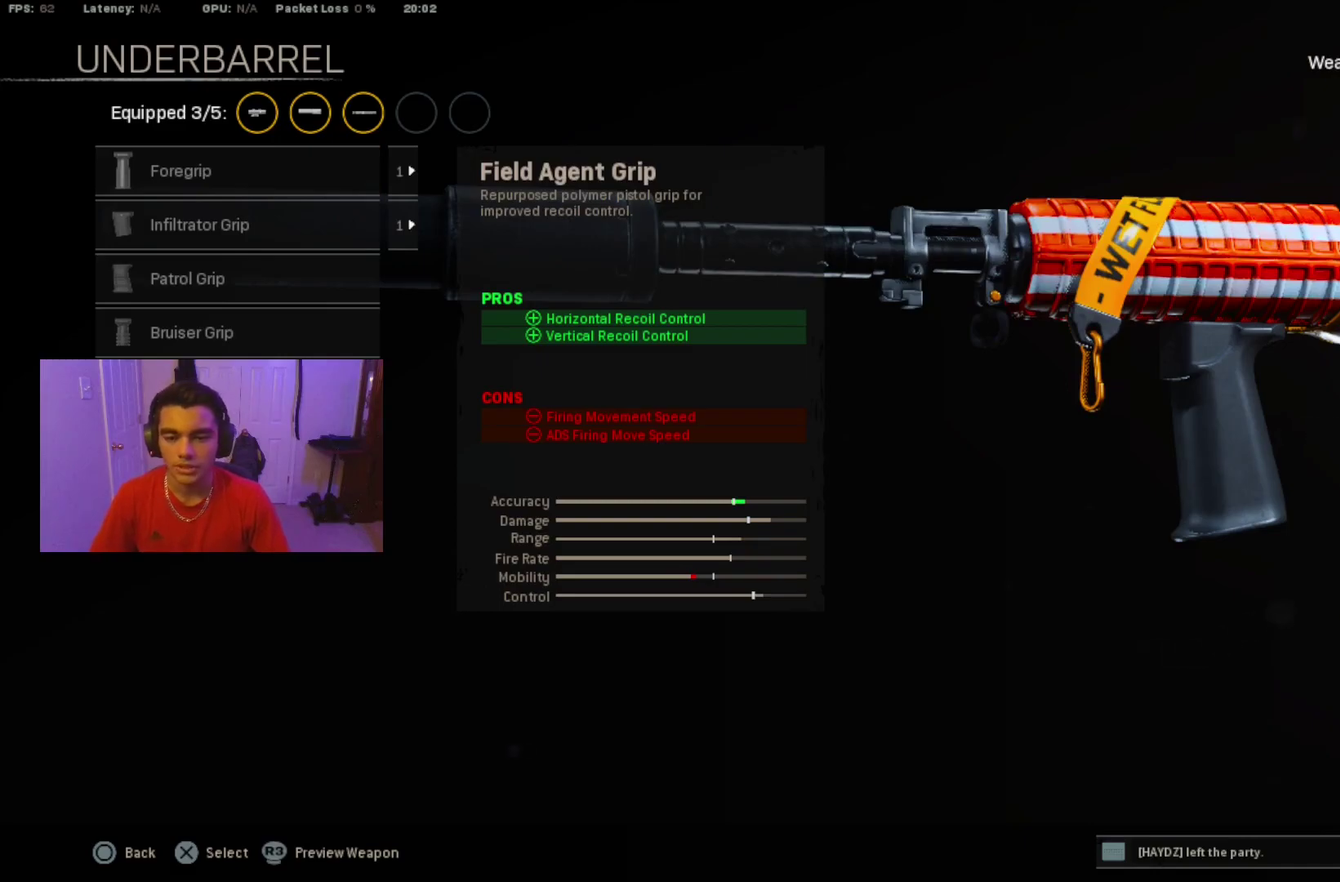
{"dt_ms": 500, "buttons": [], "events": []}
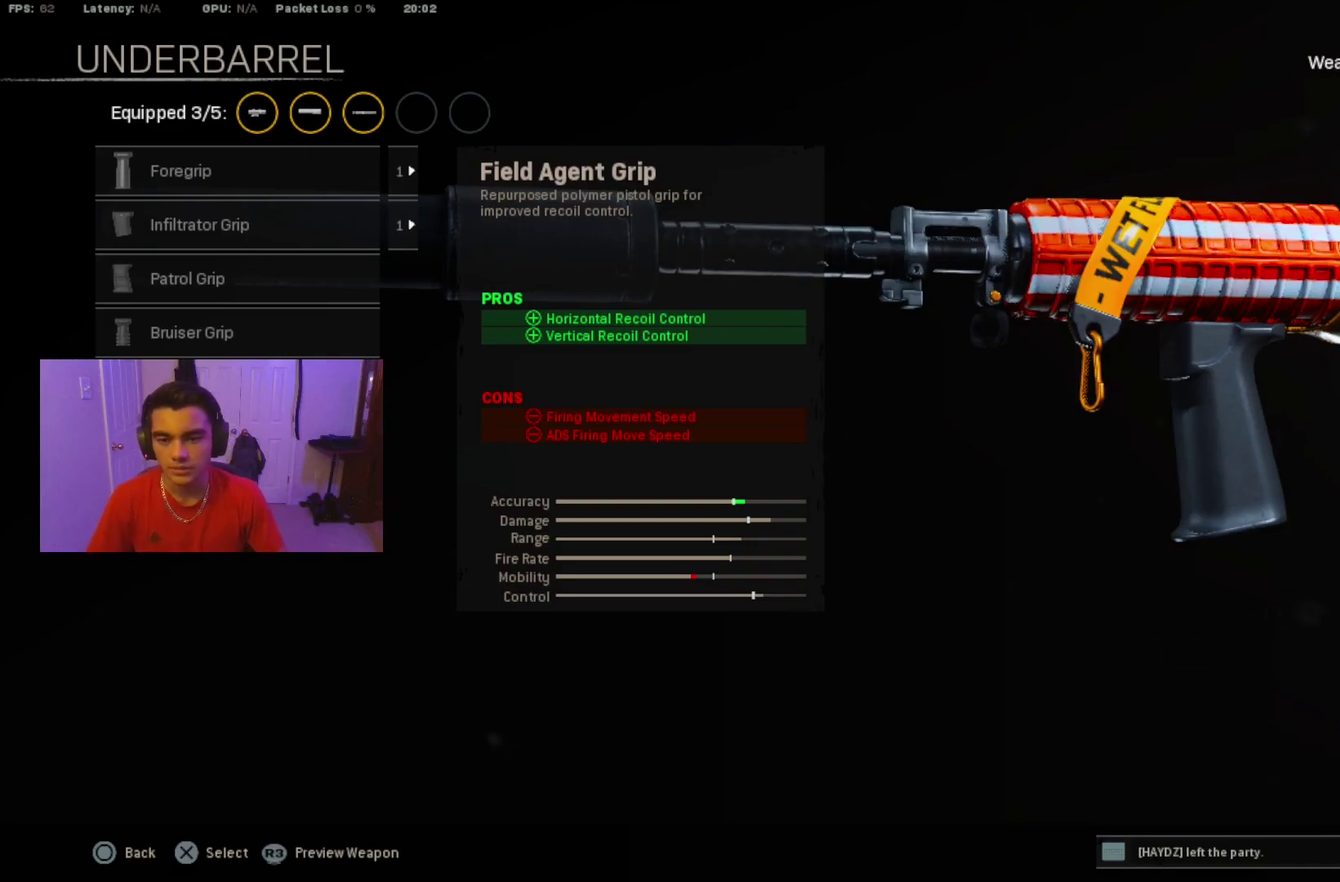
{"dt_ms": 500, "buttons": ["CROSS"], "events": [[467, "CROSS", "down"]]}
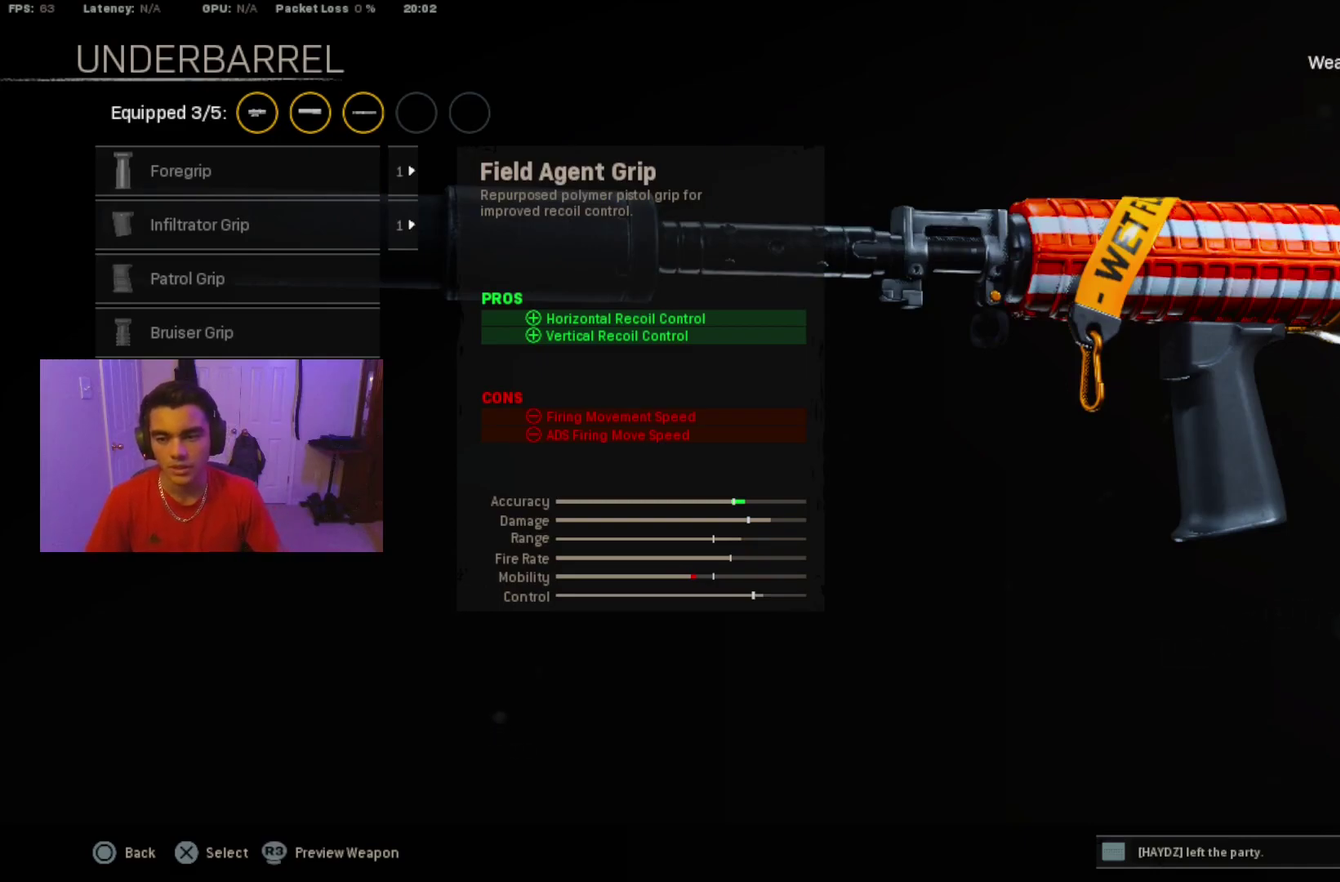
{"dt_ms": 100, "buttons": ["CROSS"], "events": []}
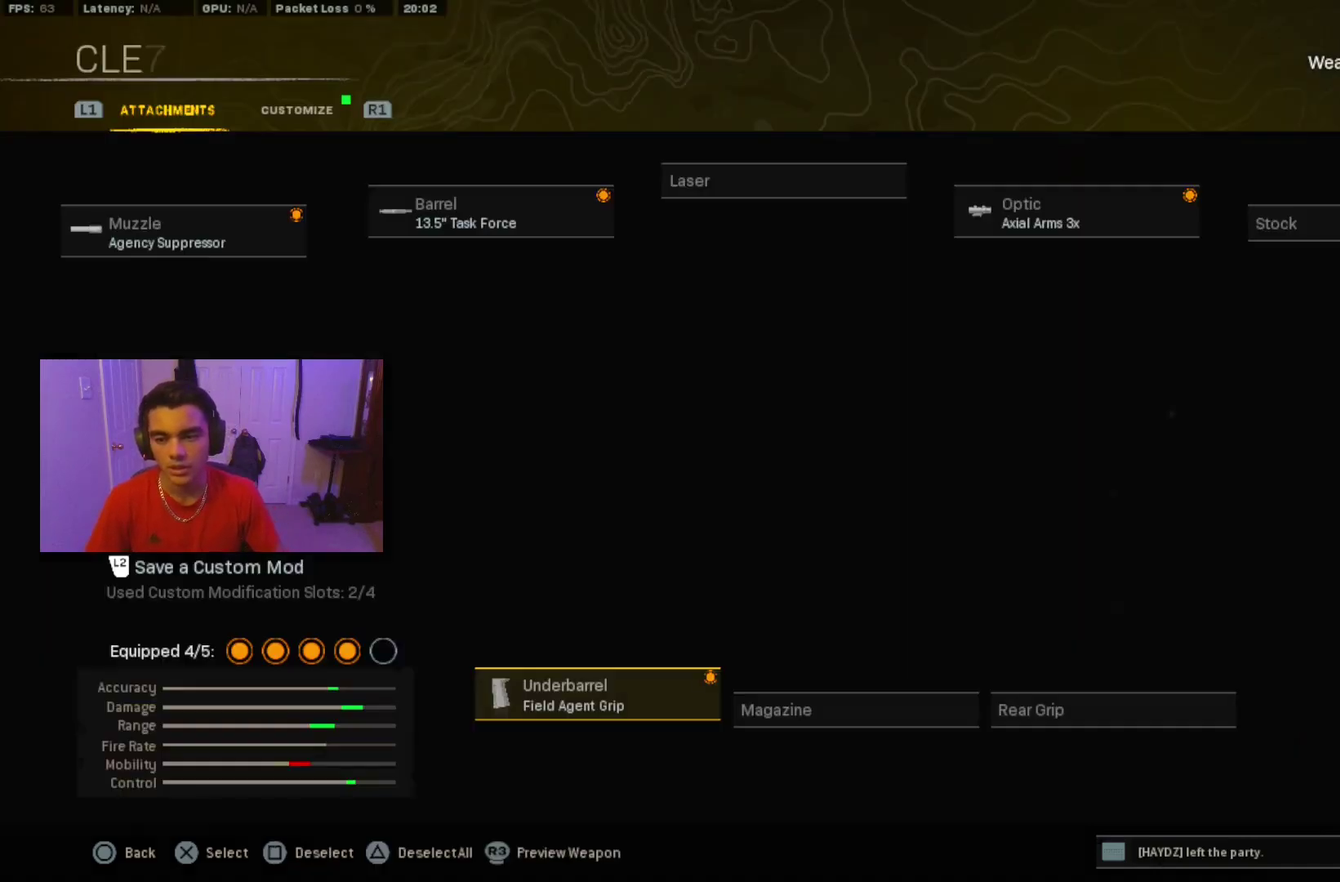
{"dt_ms": 100, "buttons": [], "events": [[17, "CROSS", "up"]]}
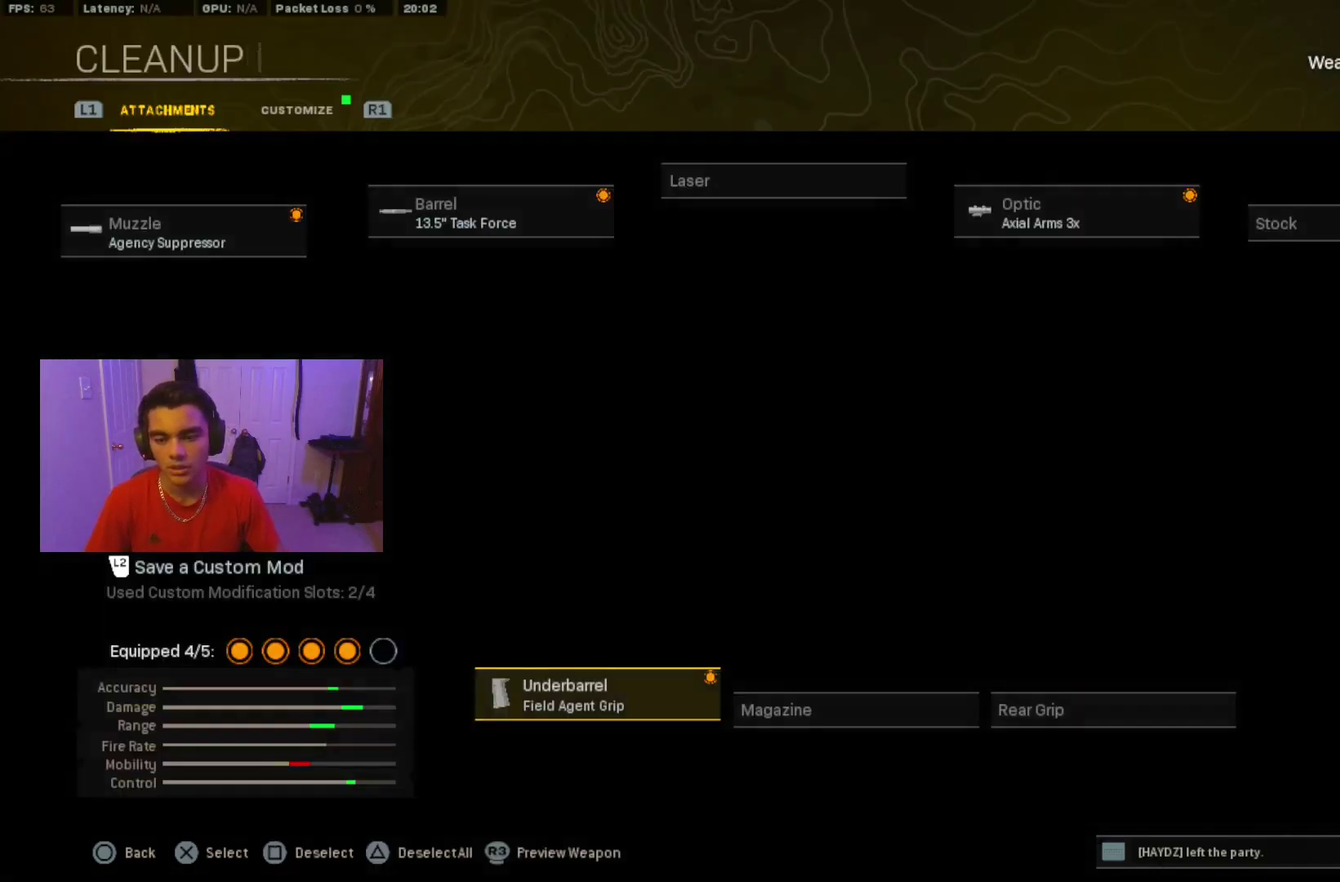
{"dt_ms": 400, "buttons": ["DPAD_RIGHT"], "events": [[350, "DPAD_RIGHT", "down"]]}
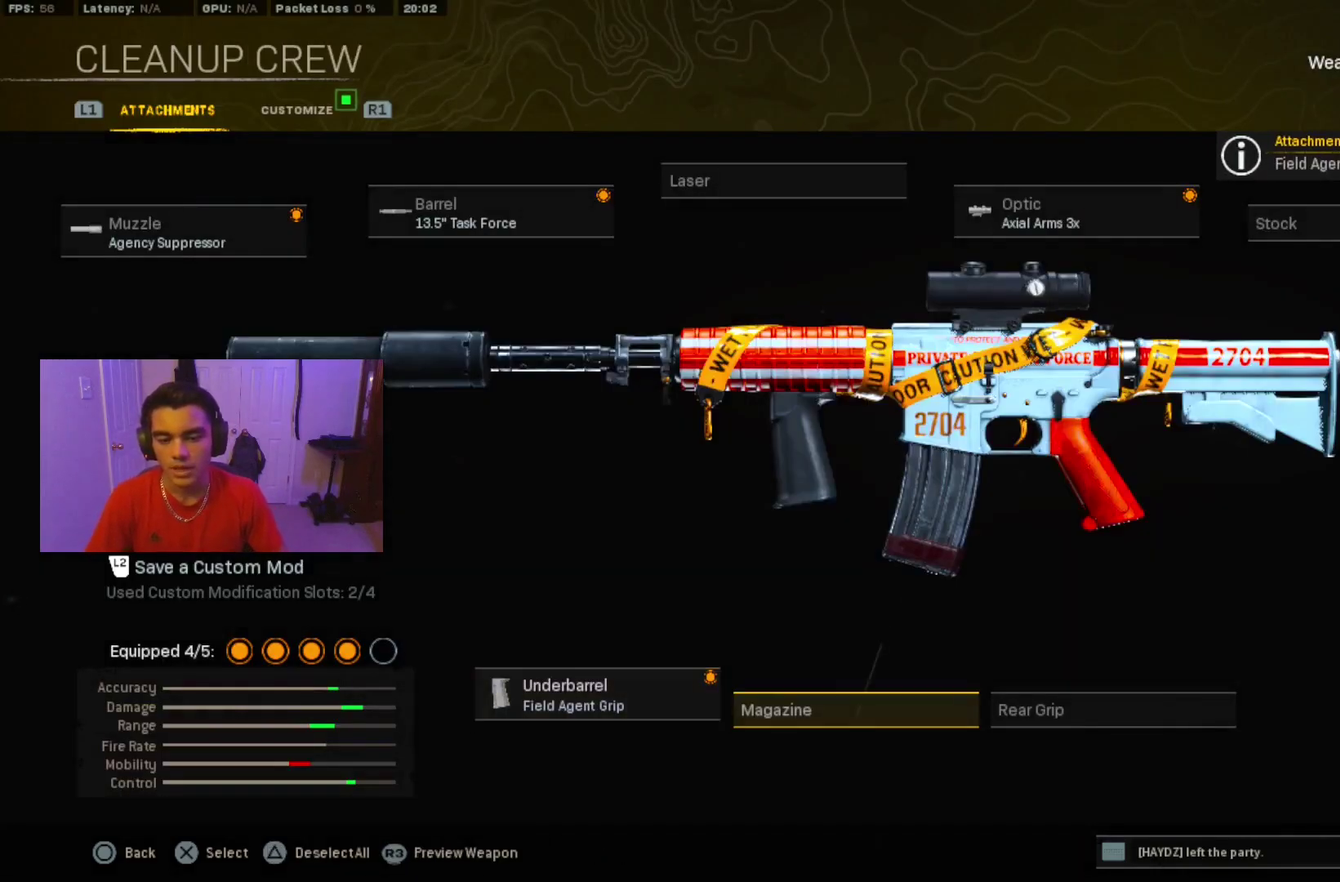
{"dt_ms": 100, "buttons": [], "events": [[67, "DPAD_RIGHT", "up"]]}
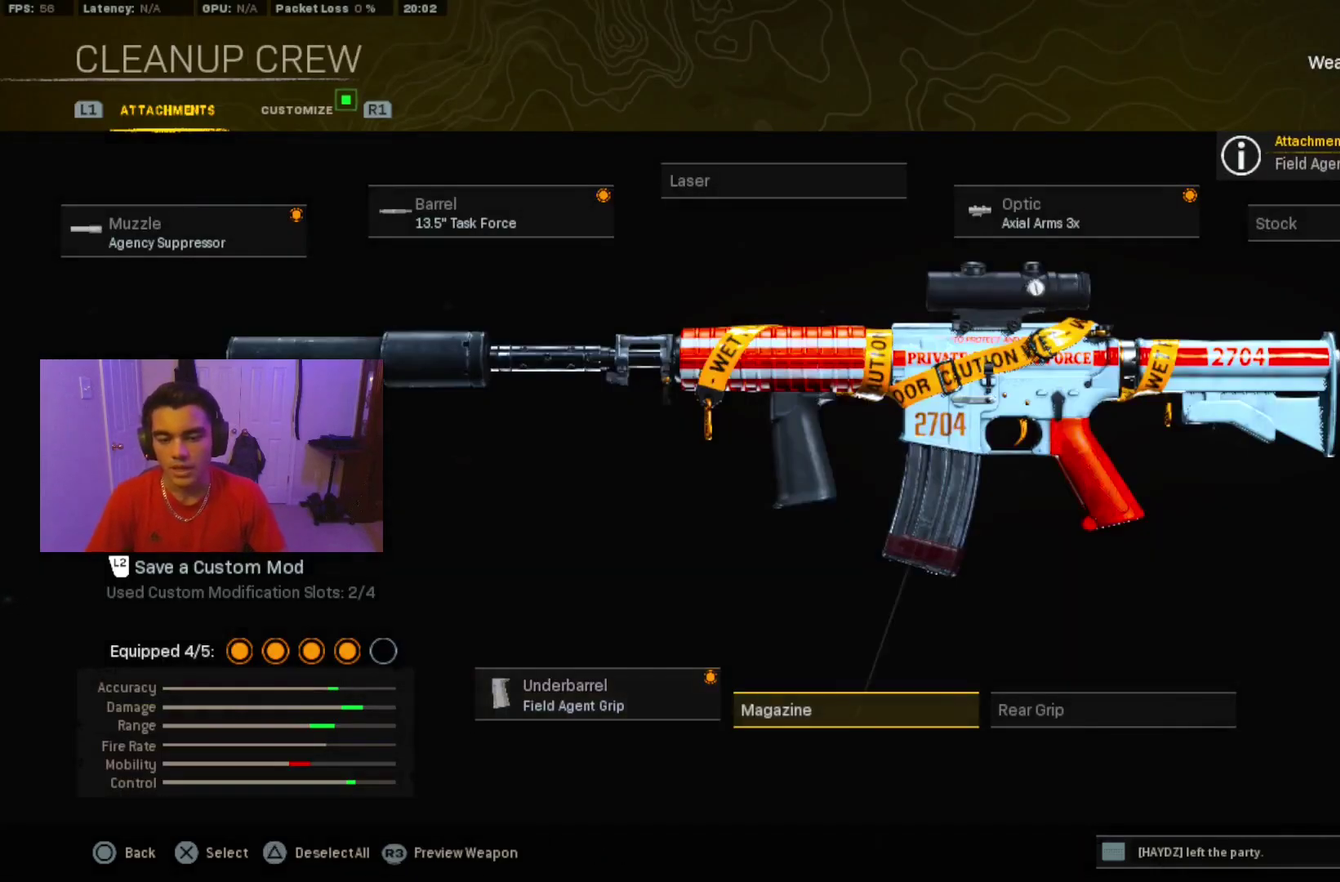
{"dt_ms": 100, "buttons": ["CROSS"], "events": [[50, "CROSS", "down"]]}
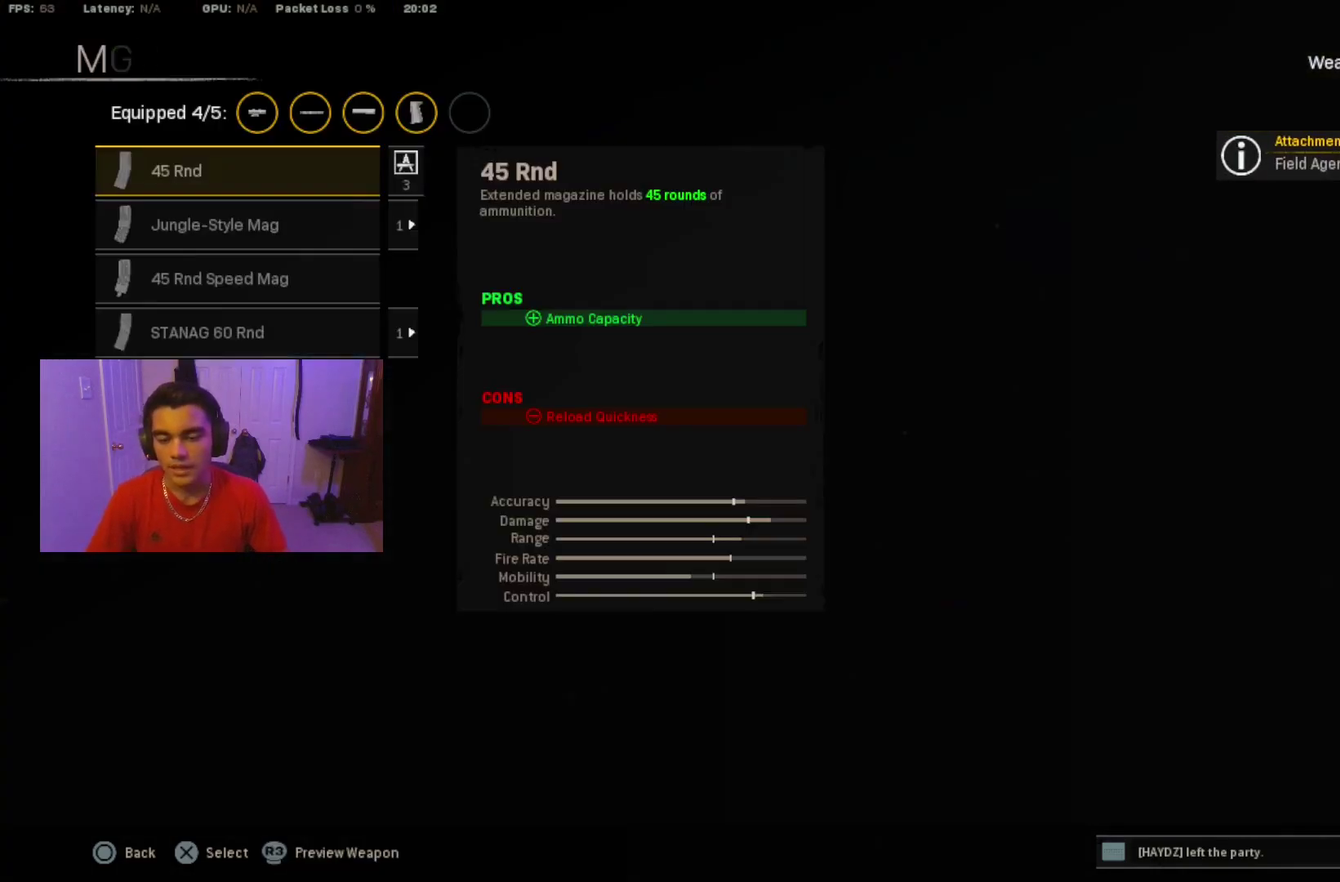
{"dt_ms": 100, "buttons": [], "events": [[33, "CROSS", "up"]]}
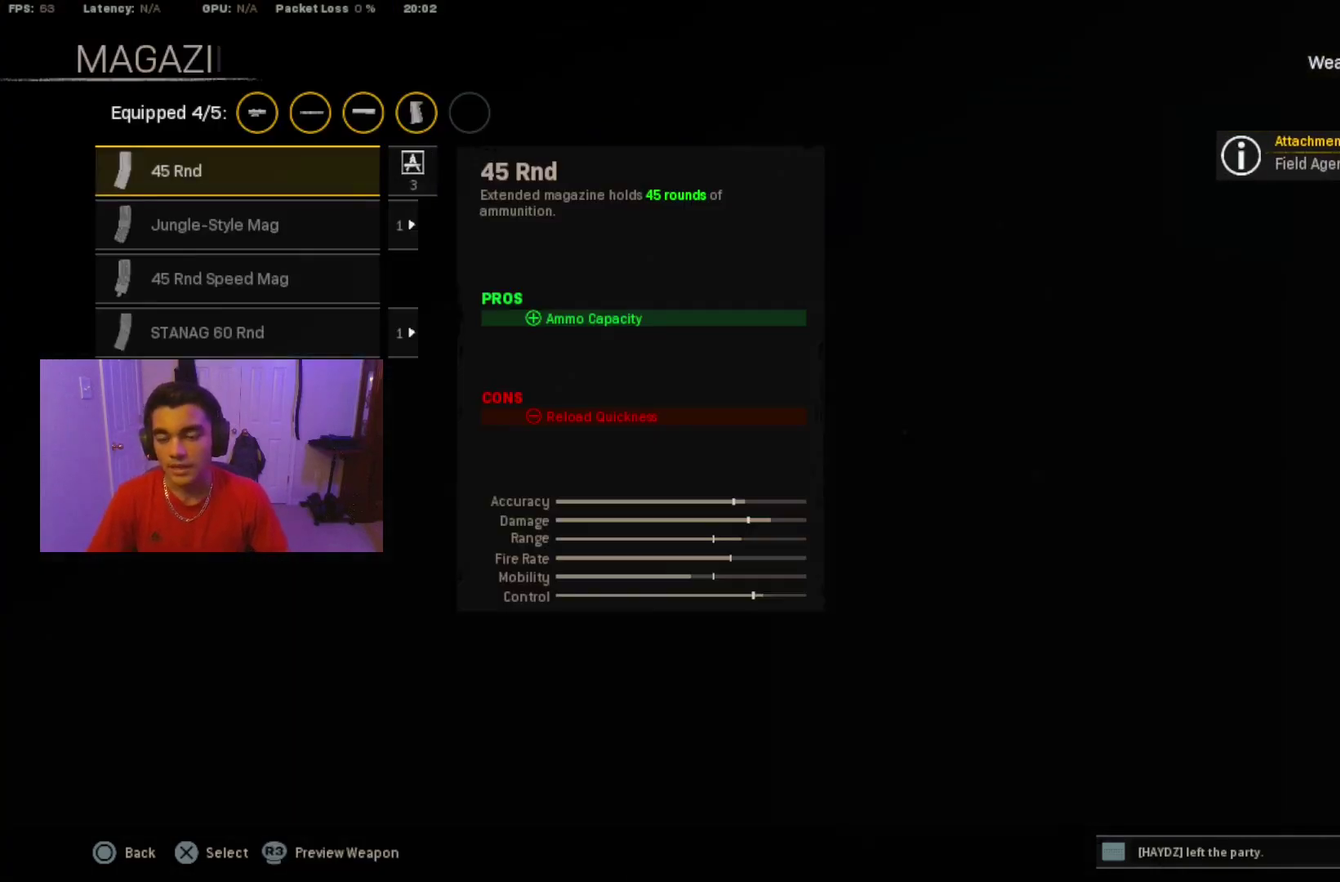
{"dt_ms": 600, "buttons": [], "events": []}
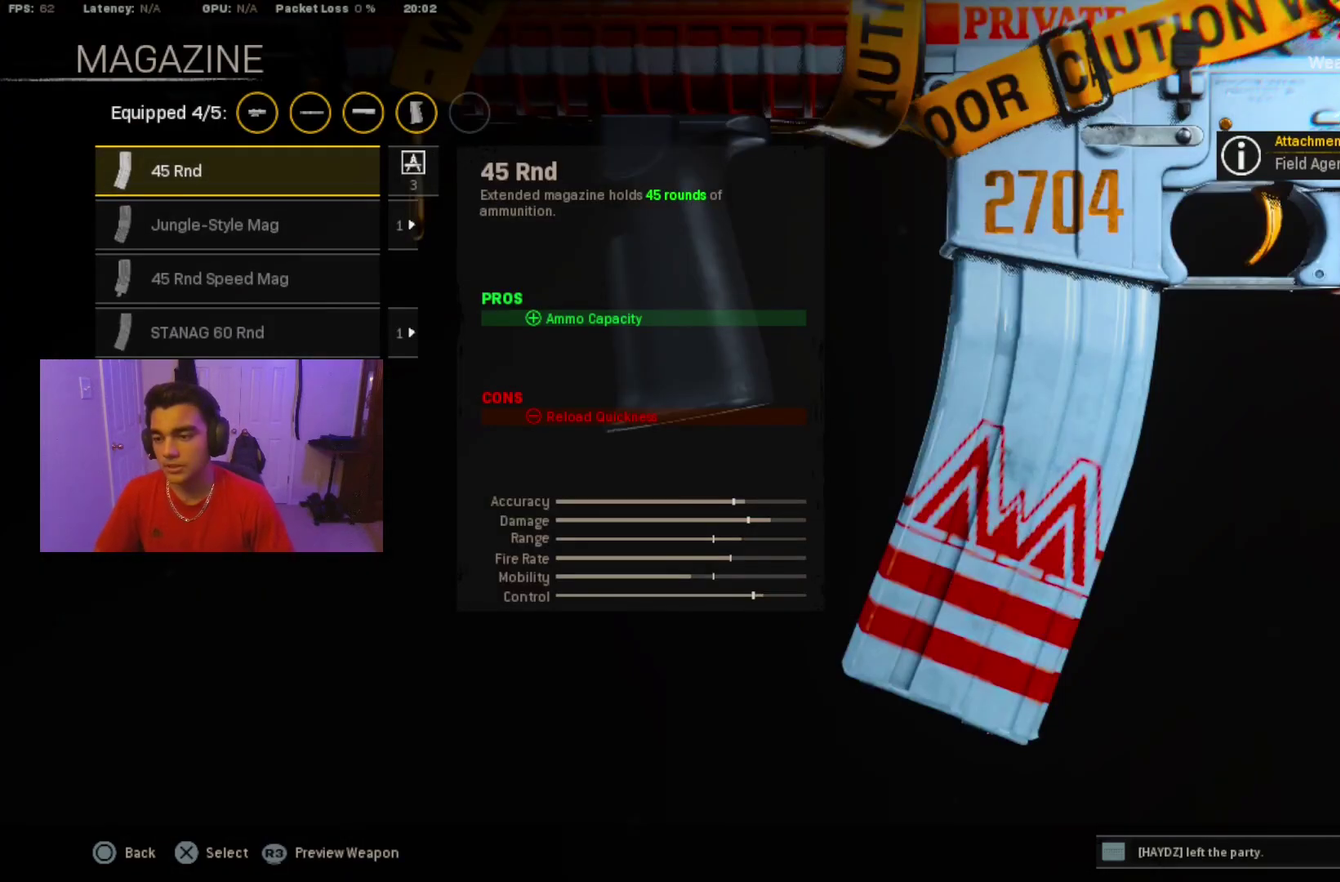
{"dt_ms": 300, "buttons": ["DPAD_UP"], "events": [[250, "DPAD_UP", "down"]]}
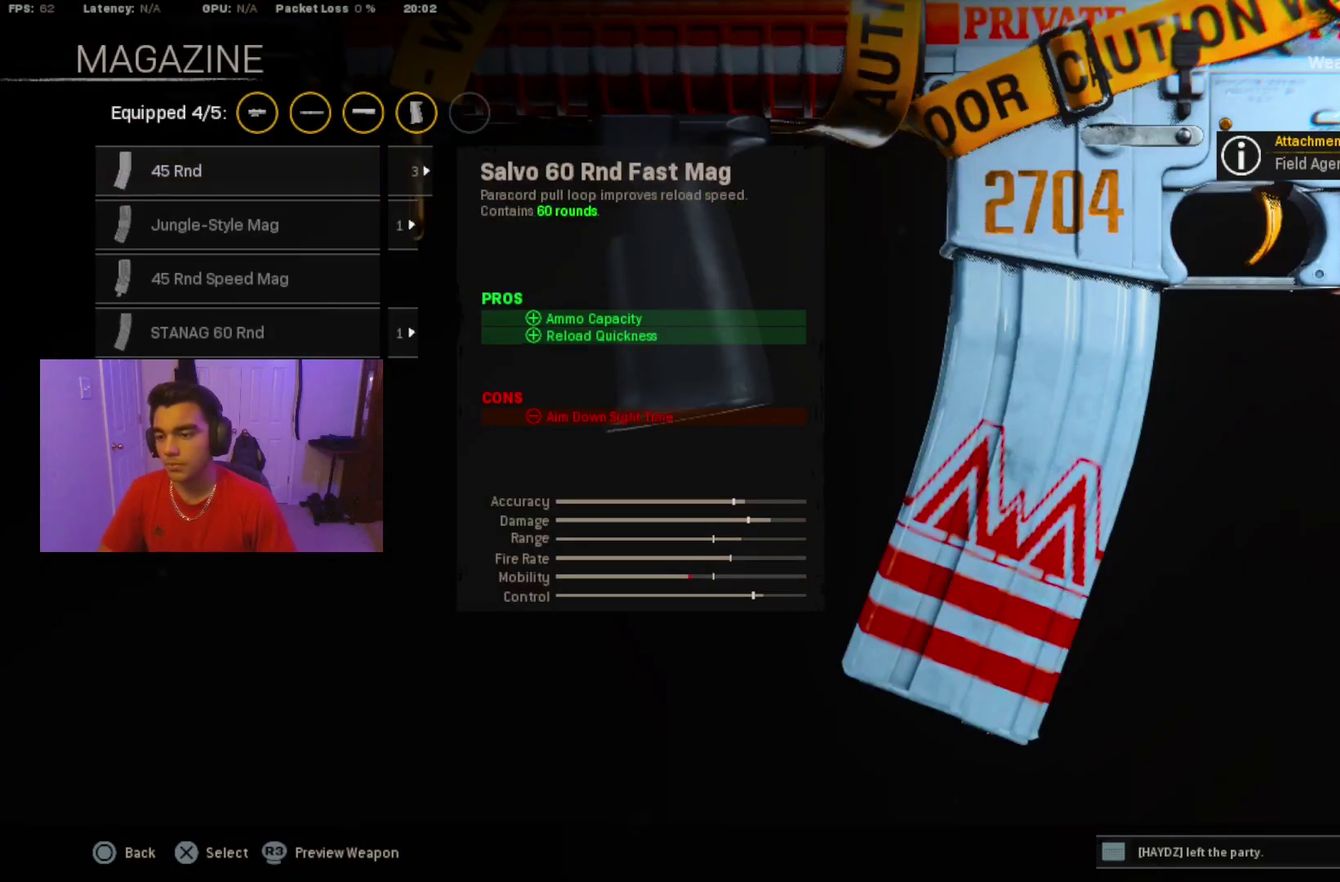
{"dt_ms": 200, "buttons": [], "events": [[117, "DPAD_UP", "up"]]}
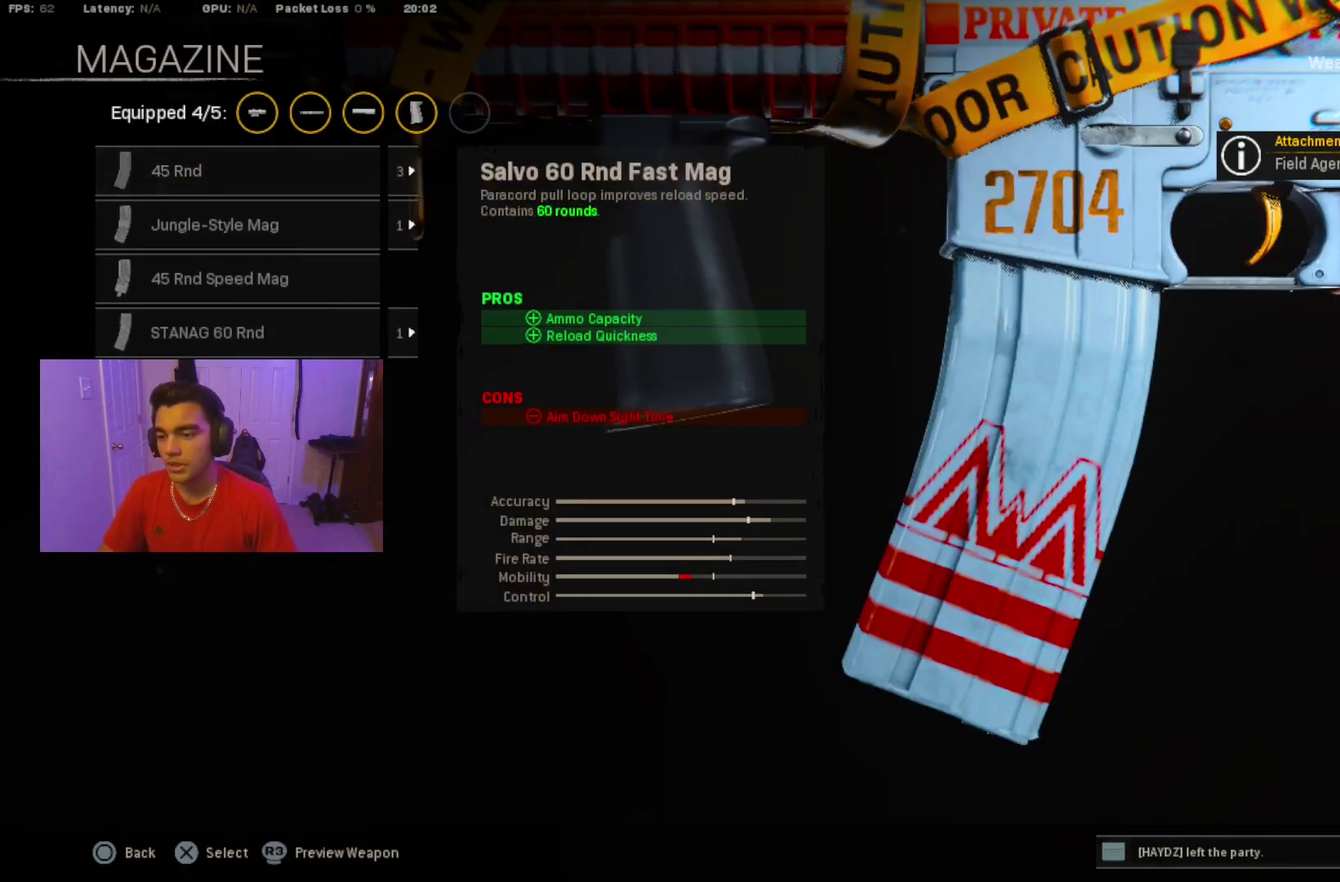
{"dt_ms": 100, "buttons": ["DPAD_UP"], "events": [[17, "DPAD_UP", "down"]]}
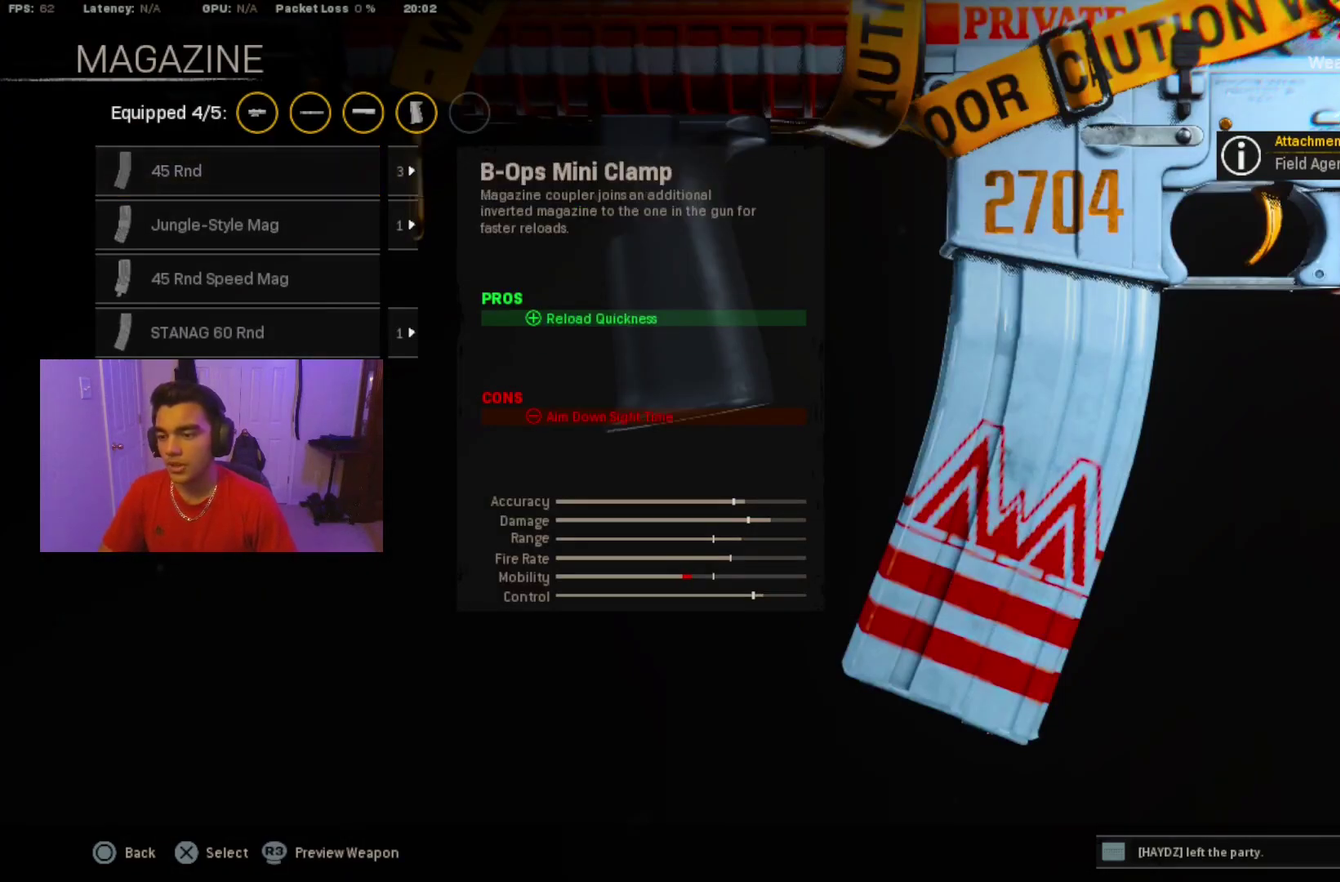
{"dt_ms": 100, "buttons": [], "events": [[33, "DPAD_UP", "up"]]}
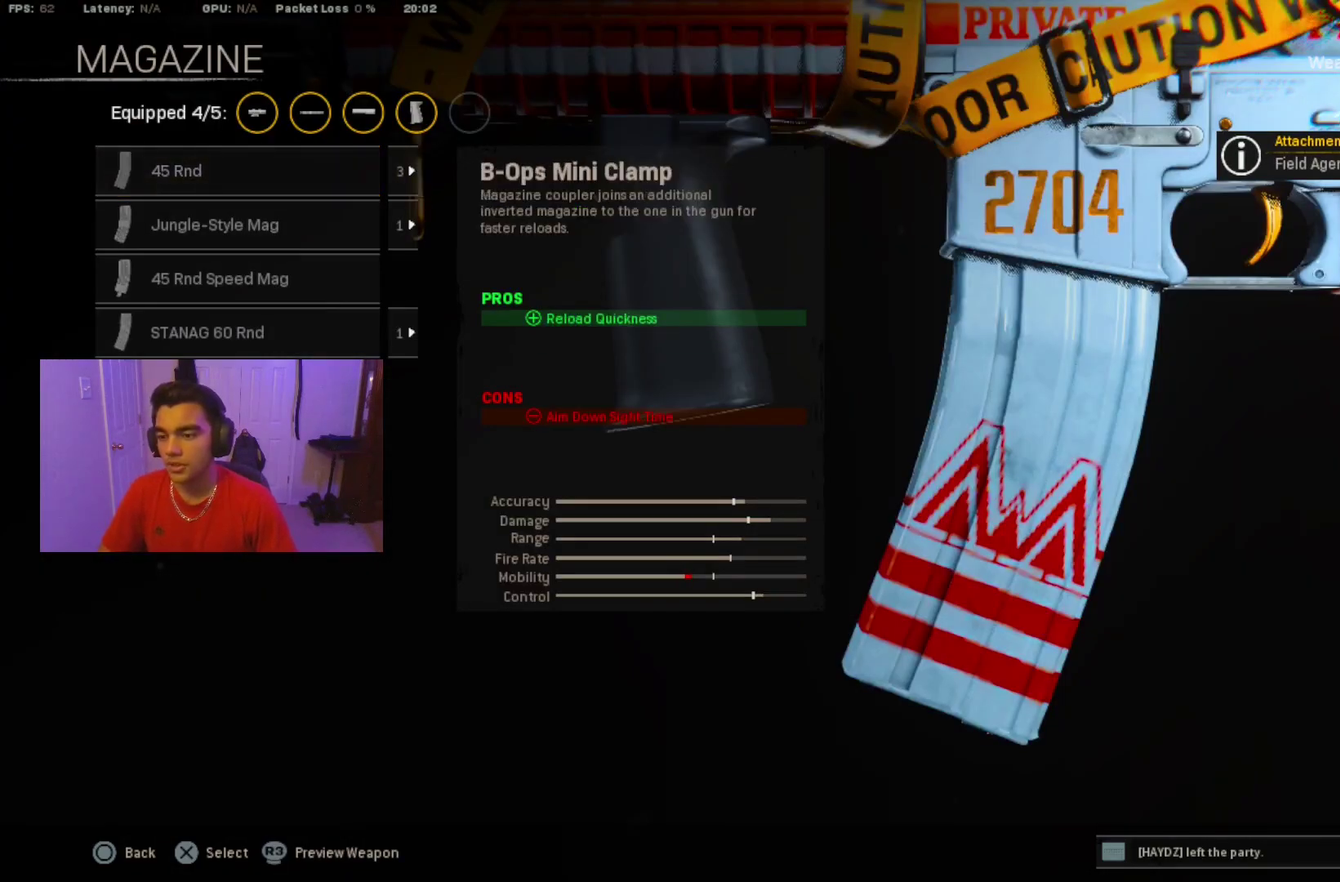
{"dt_ms": 300, "buttons": [], "events": [[150, "DPAD_UP", "down"], [200, "DPAD_UP", "up"]]}
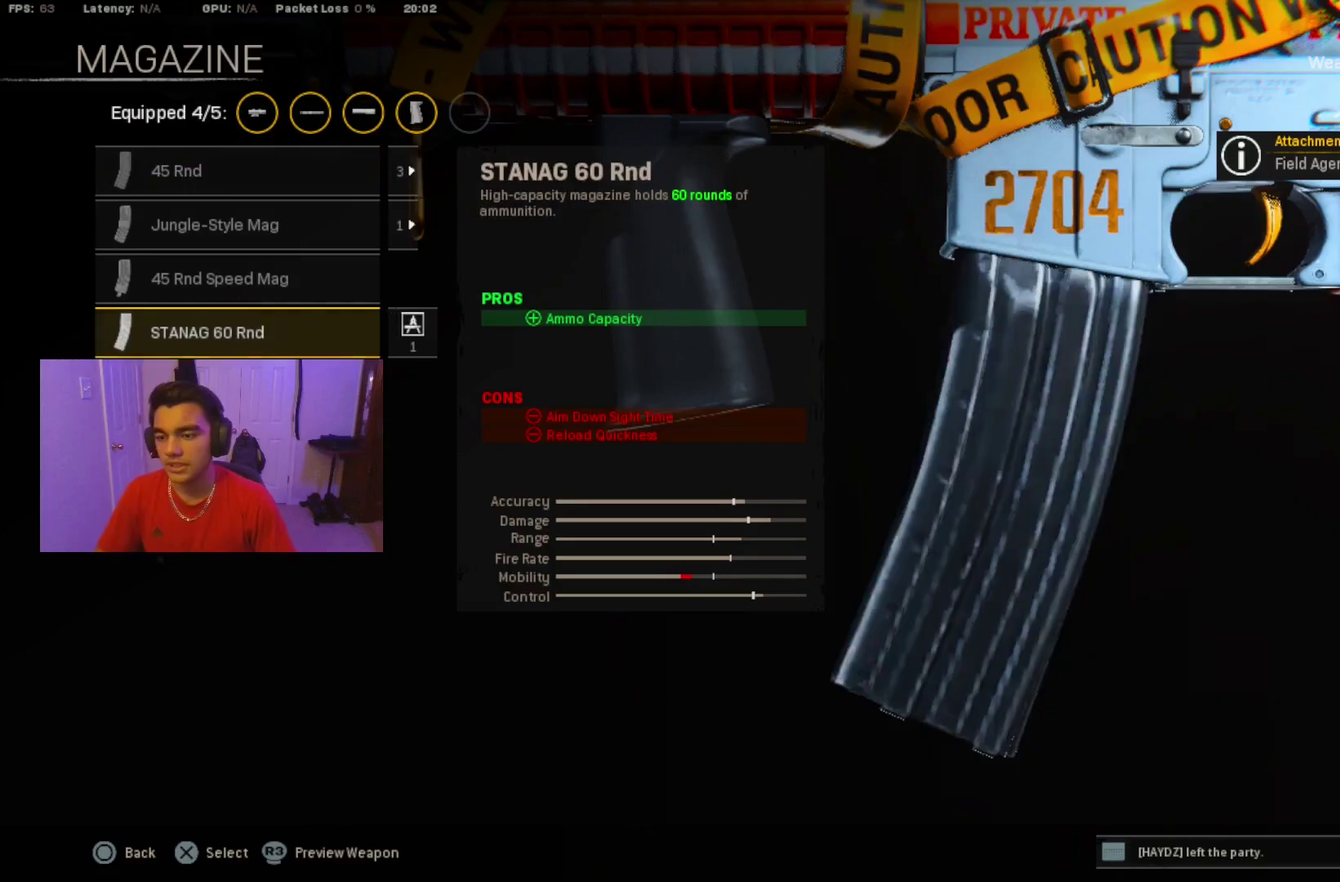
{"dt_ms": 500, "buttons": ["CROSS"], "events": [[417, "CROSS", "down"]]}